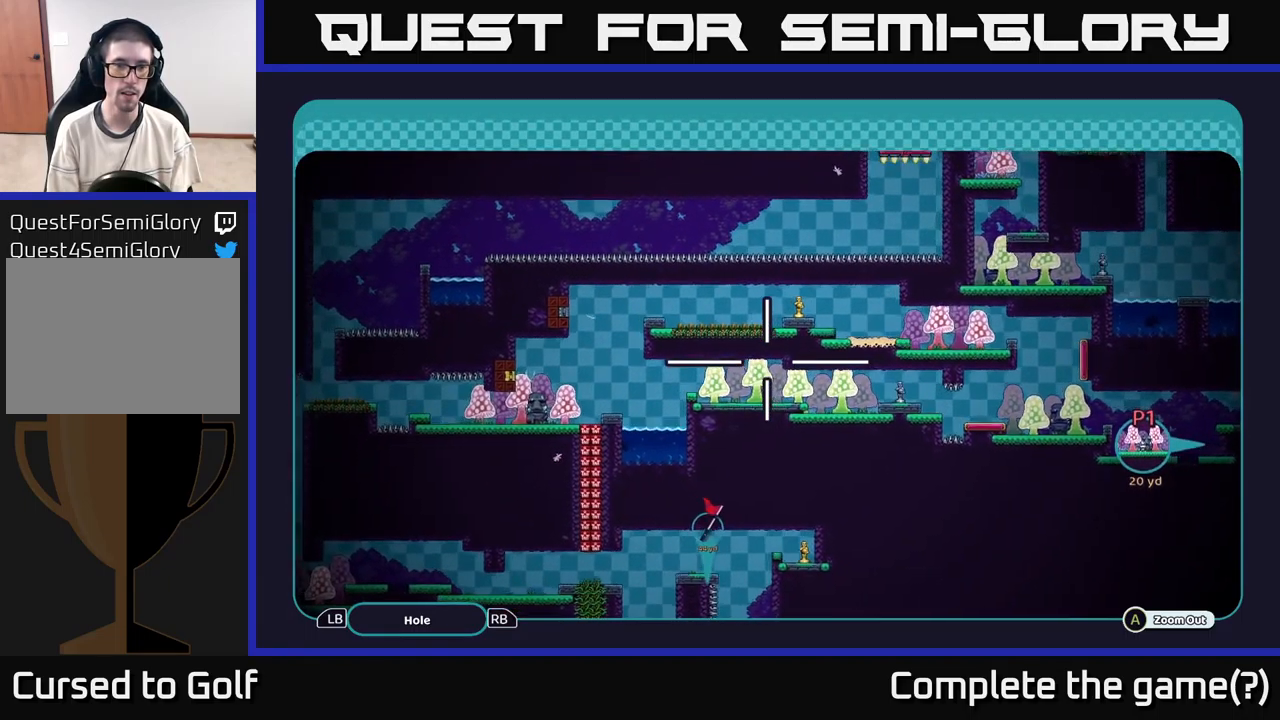
Gameplay with a controller (Xbox layout); each line is a JSON object with the inputs held at the frame after it. "events" lists button and stick changes between this image and that frame as [ms after this image, input, new state], when the widget could be followed in between.
{"buttons": ["A"], "left_stick": "center", "right_stick": "center", "events": [[300, "left_stick", "center"]]}
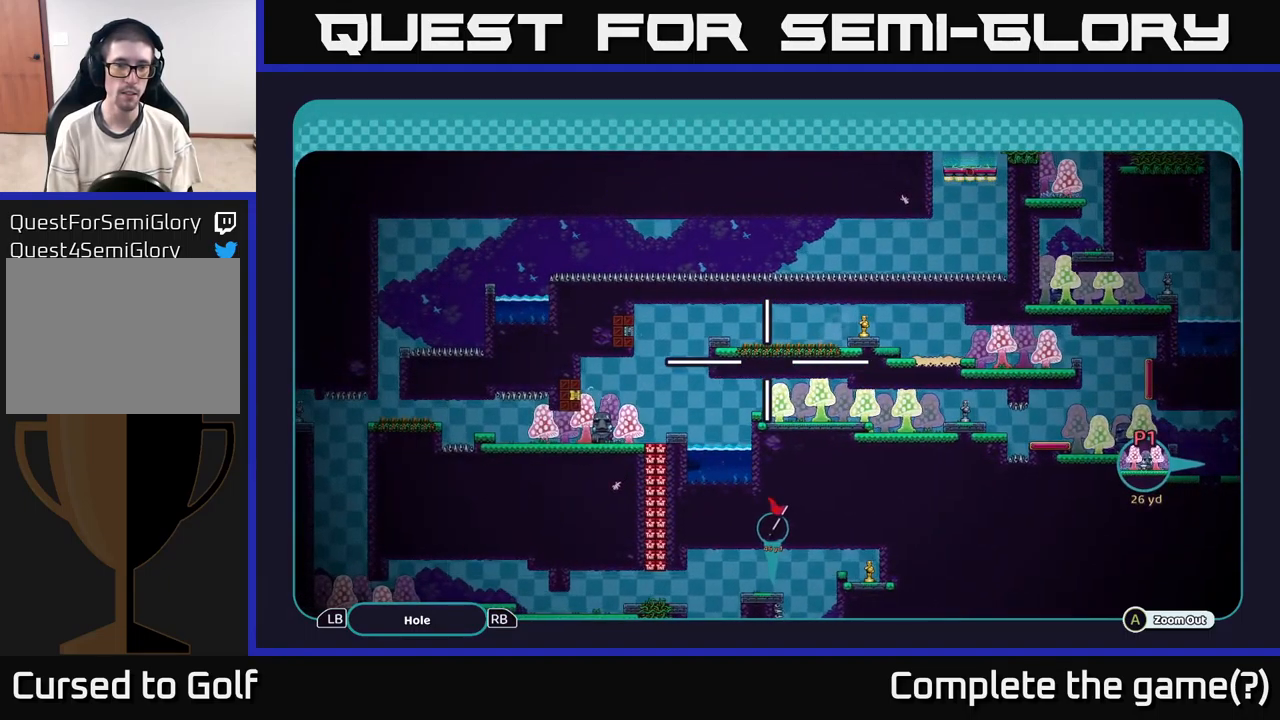
{"buttons": ["A"], "left_stick": "down-left", "right_stick": "center", "events": [[283, "left_stick", "down-left"]]}
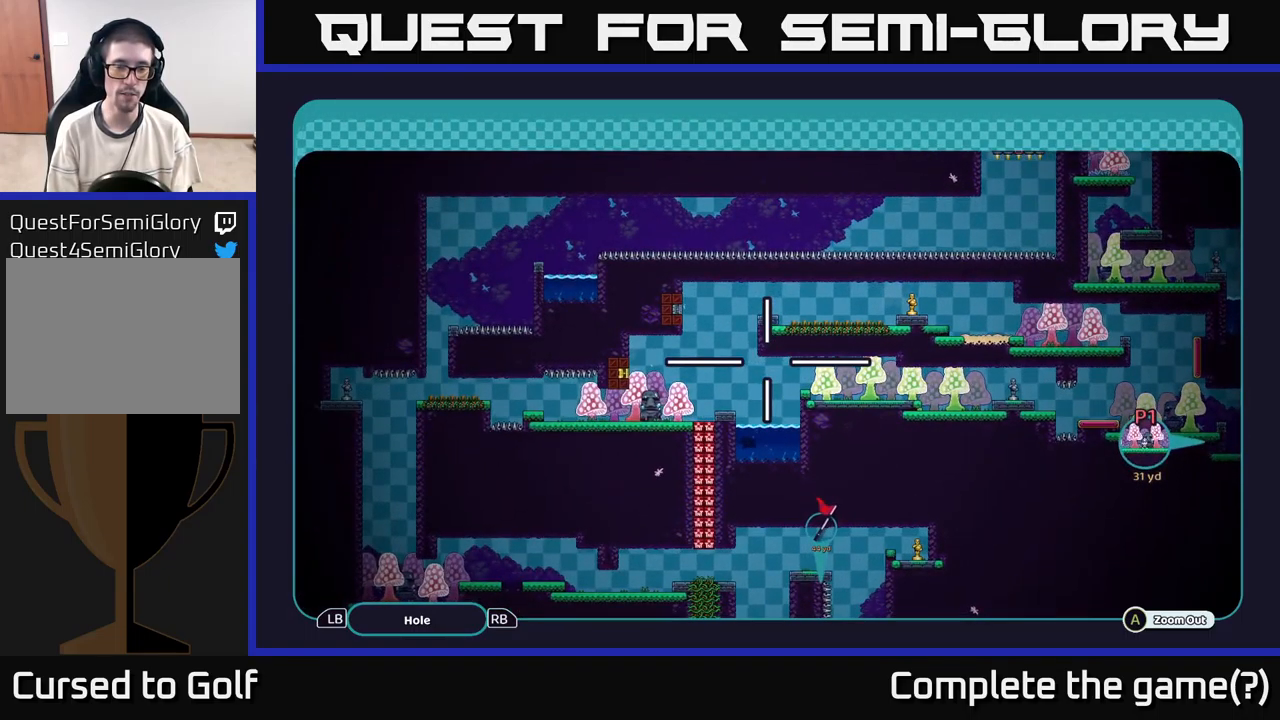
{"buttons": ["A"], "left_stick": "up-right", "right_stick": "center", "events": [[17, "left_stick", "center"], [150, "left_stick", "left"], [367, "left_stick", "up"], [417, "left_stick", "up-right"]]}
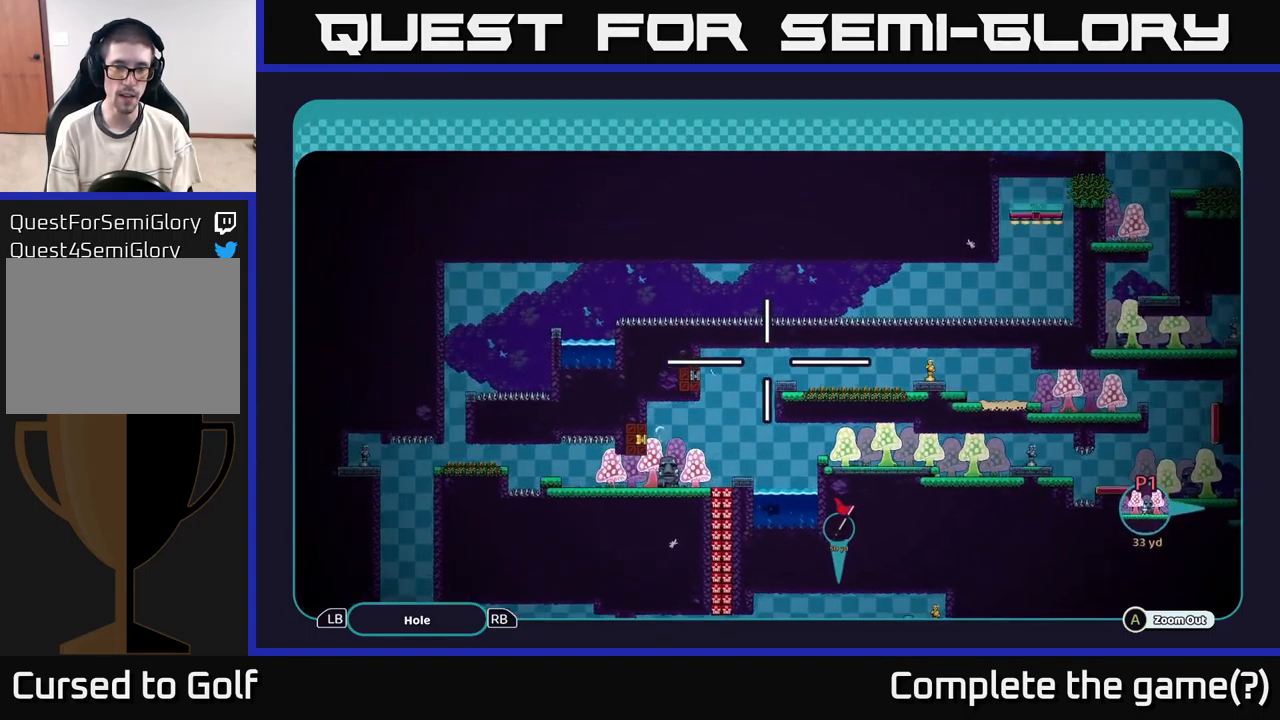
{"buttons": ["A"], "left_stick": "down-right", "right_stick": "center", "events": [[117, "left_stick", "left"], [200, "left_stick", "down-left"], [383, "left_stick", "down-right"]]}
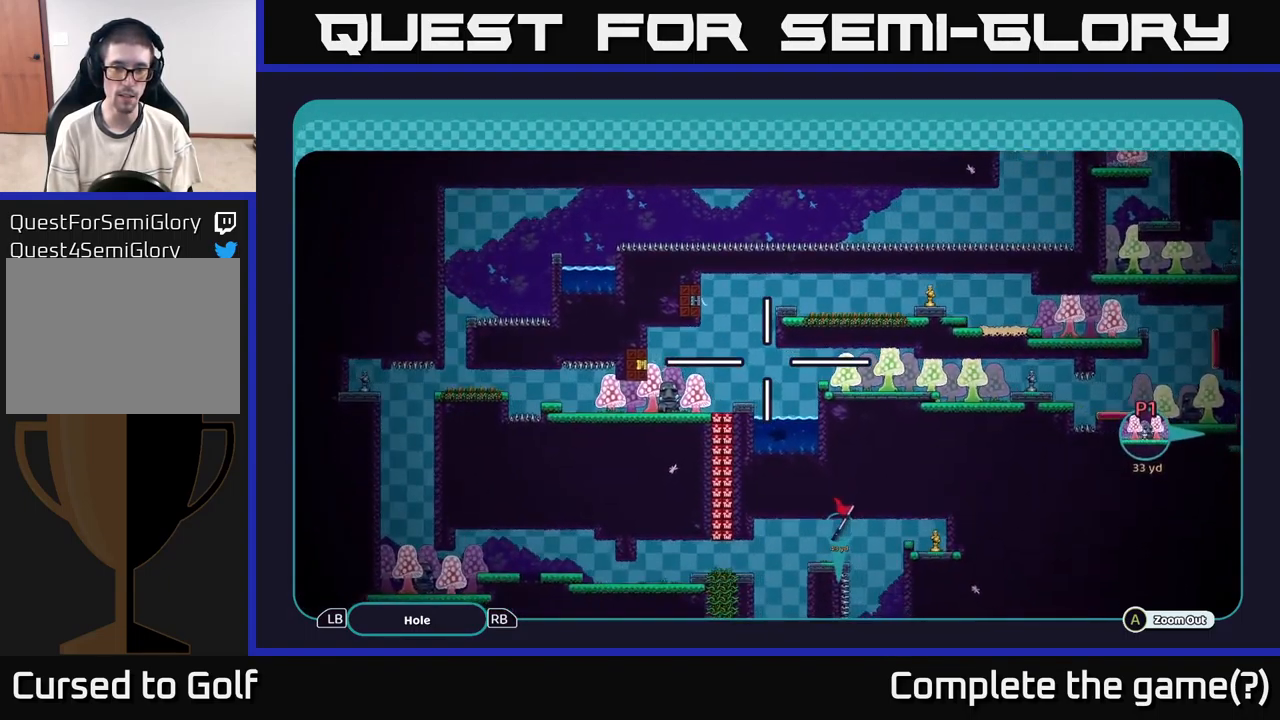
{"buttons": ["A"], "left_stick": "down", "right_stick": "center", "events": [[83, "left_stick", "up-right"], [233, "left_stick", "up-left"], [317, "left_stick", "down-left"], [484, "left_stick", "down"]]}
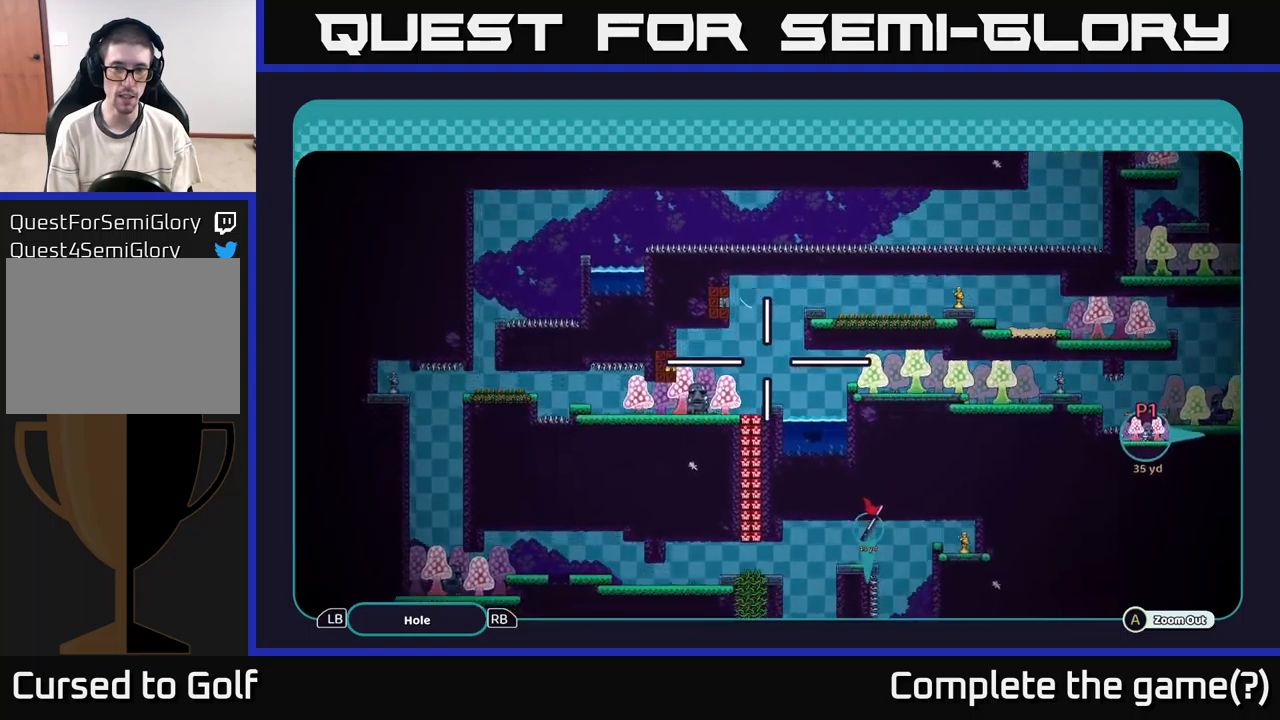
{"buttons": ["A"], "left_stick": "down-right", "right_stick": "center", "events": [[17, "left_stick", "down-right"], [134, "left_stick", "up-right"], [217, "left_stick", "up-left"], [284, "left_stick", "down-left"], [417, "left_stick", "down-right"]]}
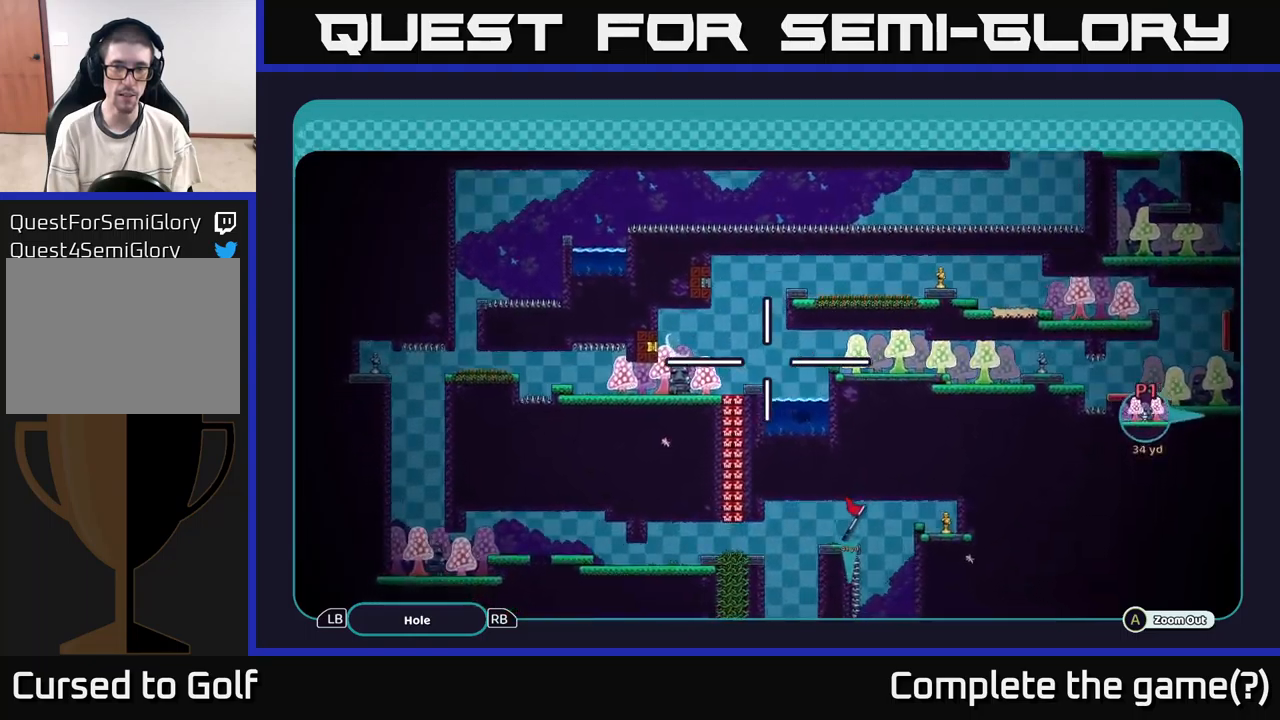
{"buttons": ["A"], "left_stick": "right", "right_stick": "center", "events": [[34, "left_stick", "left"], [167, "left_stick", "down-right"], [217, "left_stick", "right"], [317, "left_stick", "up-left"], [434, "left_stick", "right"]]}
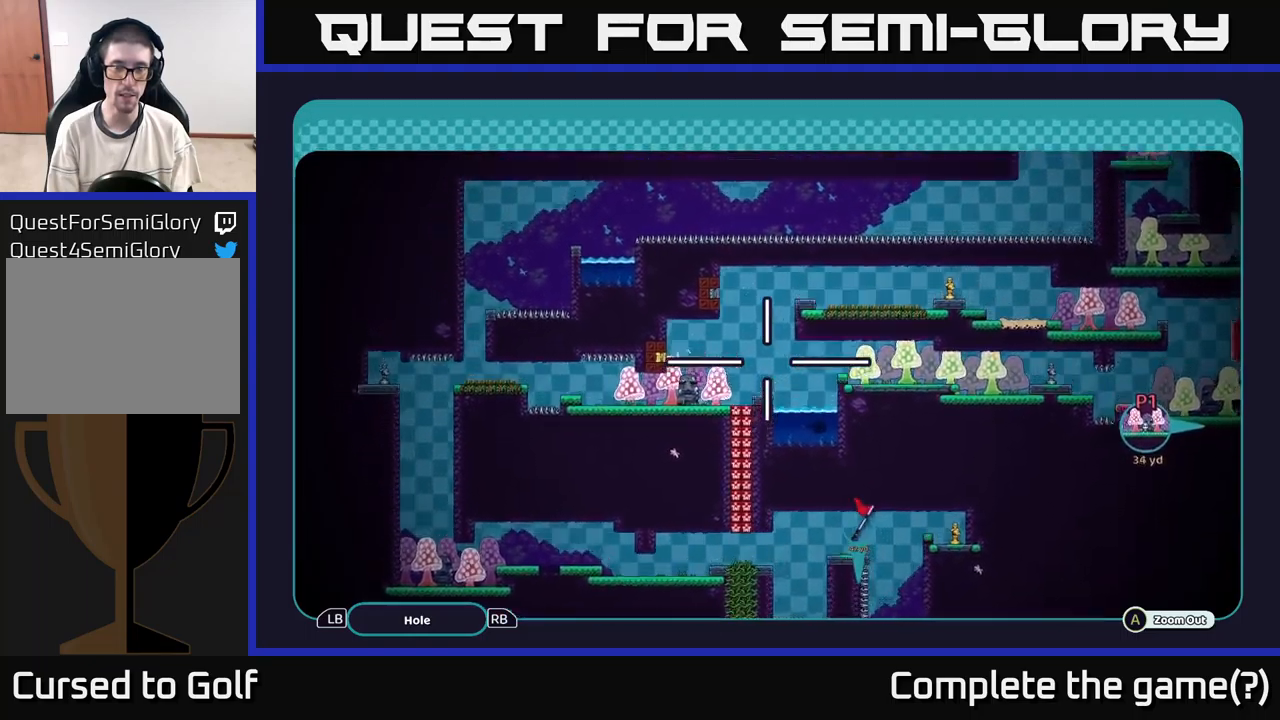
{"buttons": [], "left_stick": "center", "right_stick": "center", "events": [[50, "left_stick", "up"], [117, "left_stick", "center"], [167, "A", "up"], [234, "B", "down"], [334, "B", "up"], [434, "B", "down"], [484, "B", "up"]]}
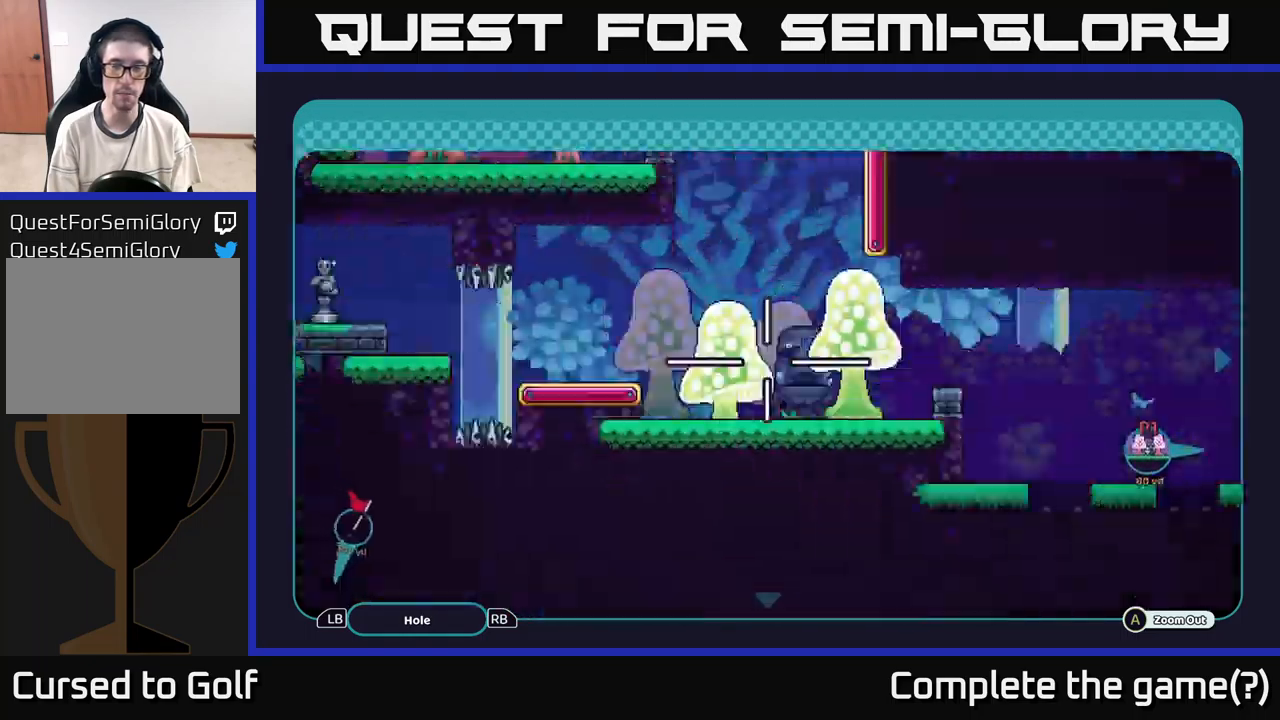
{"buttons": [], "left_stick": "center", "right_stick": "center", "events": [[84, "B", "down"], [167, "B", "up"], [267, "left_stick", "left"], [500, "left_stick", "center"]]}
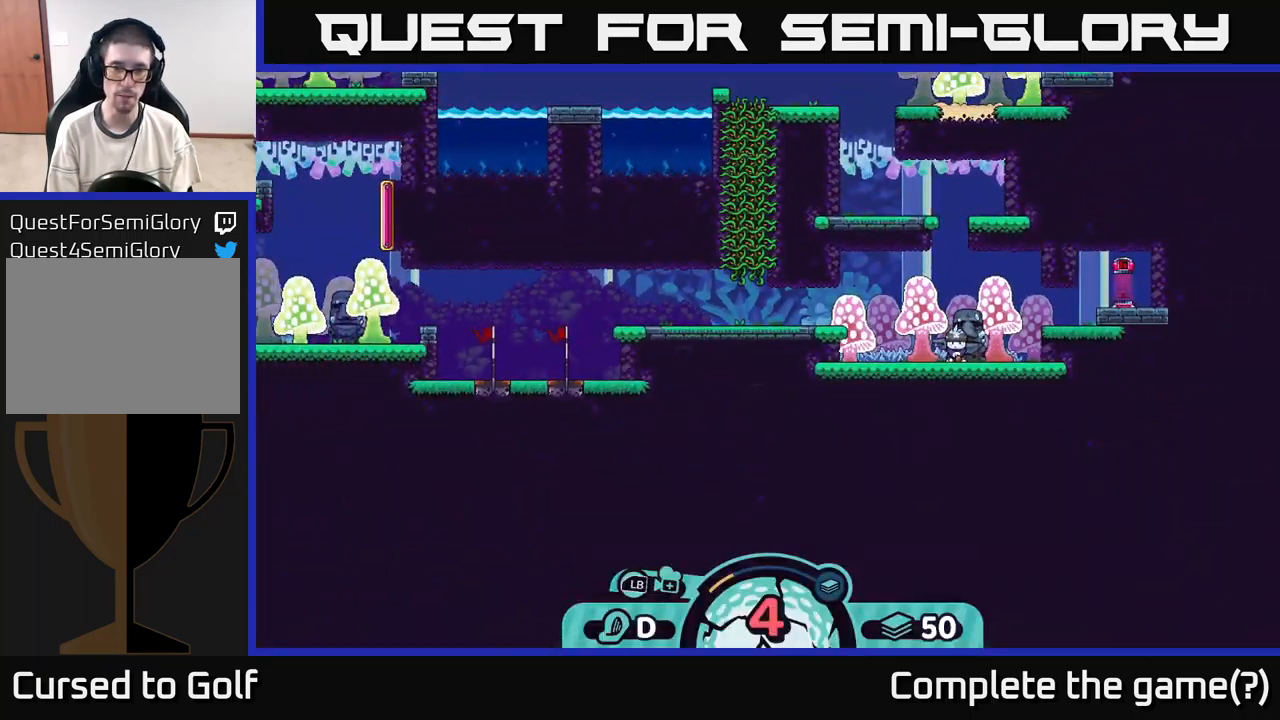
{"buttons": [], "left_stick": "center", "right_stick": "center", "events": [[84, "X", "down"], [167, "X", "up"]]}
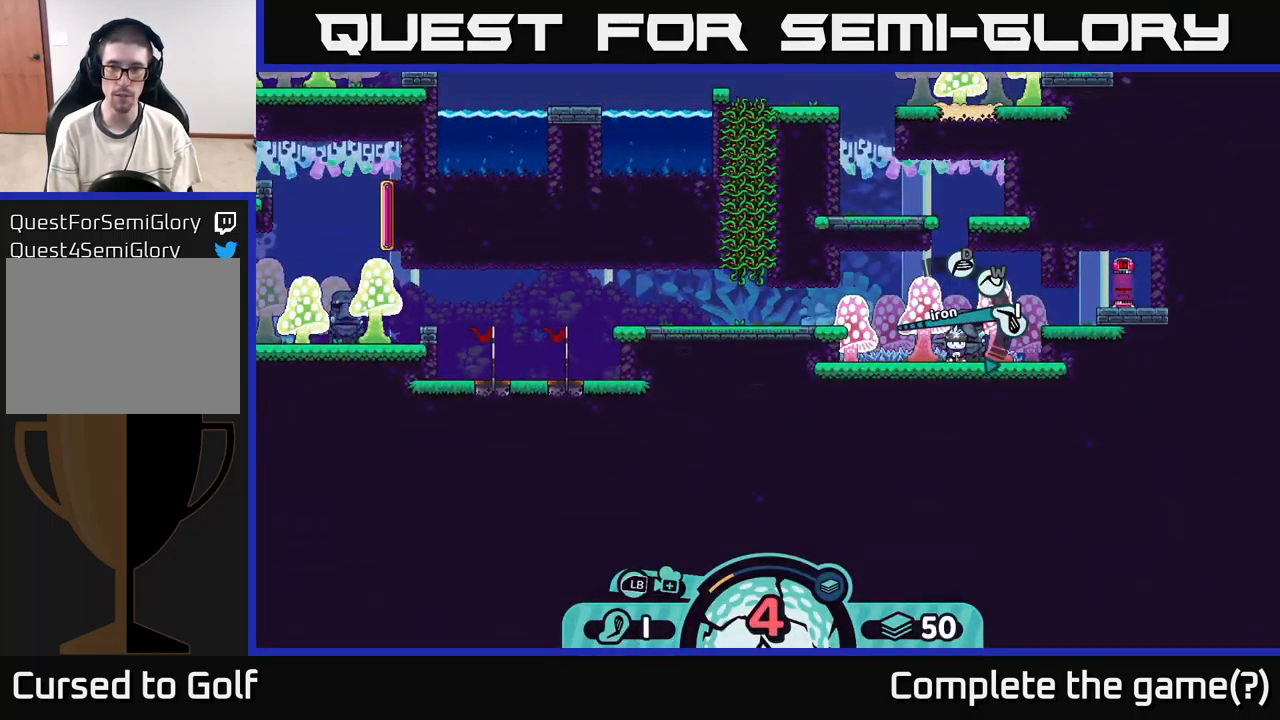
{"buttons": [], "left_stick": "center", "right_stick": "center", "events": [[134, "X", "down"], [250, "X", "up"]]}
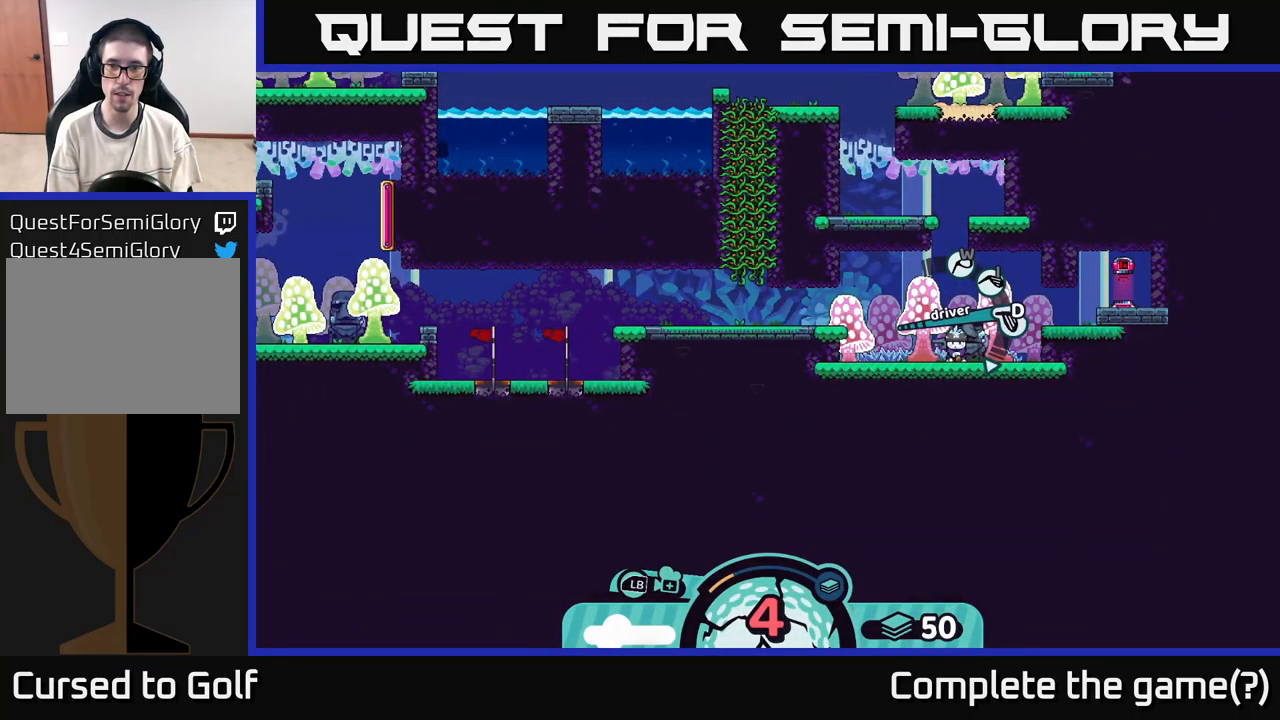
{"buttons": [], "left_stick": "center", "right_stick": "center", "events": [[34, "X", "down"], [100, "X", "up"], [400, "A", "down"], [500, "A", "up"]]}
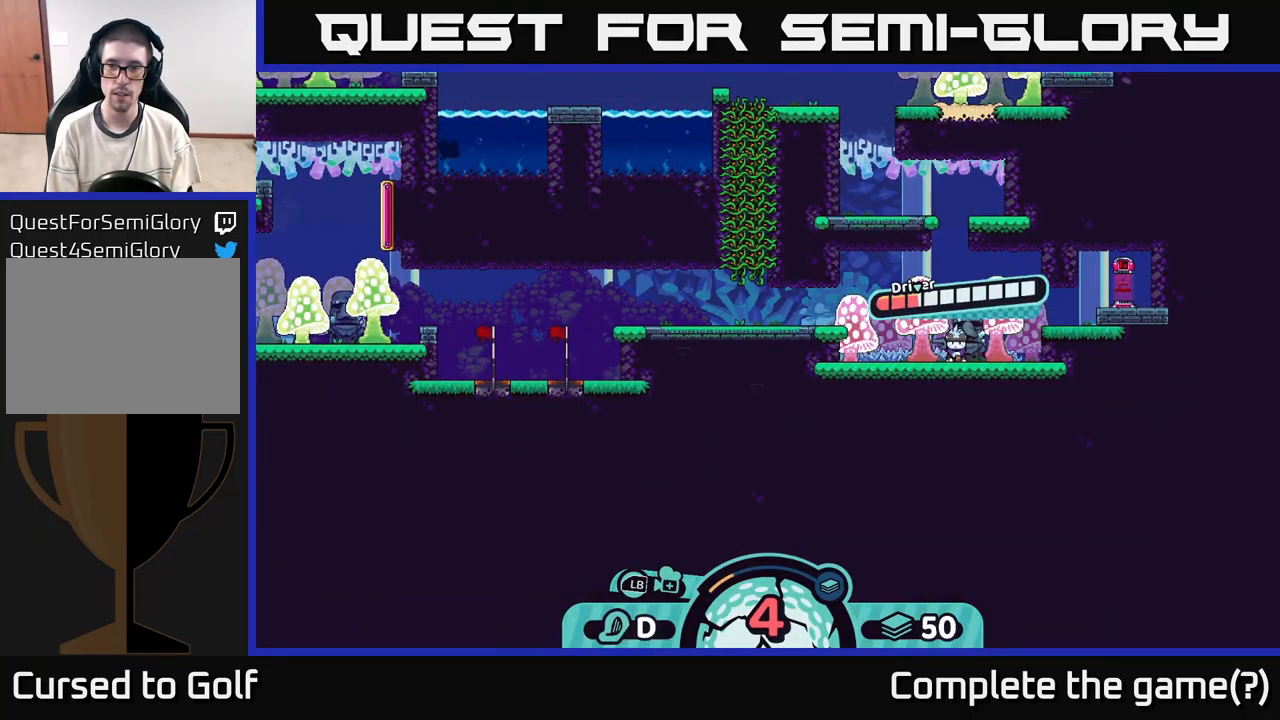
{"buttons": [], "left_stick": "center", "right_stick": "center", "events": []}
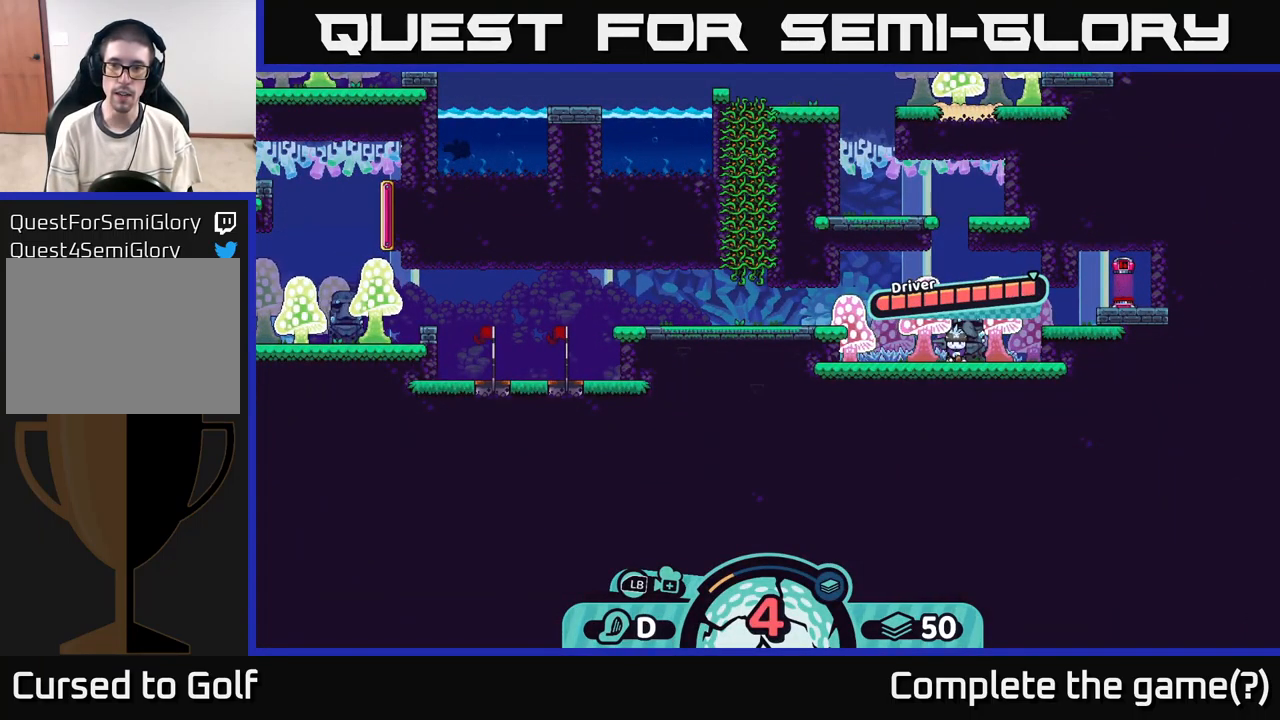
{"buttons": [], "left_stick": "center", "right_stick": "left", "events": [[67, "A", "down"], [267, "A", "up"], [400, "right_stick", "left"]]}
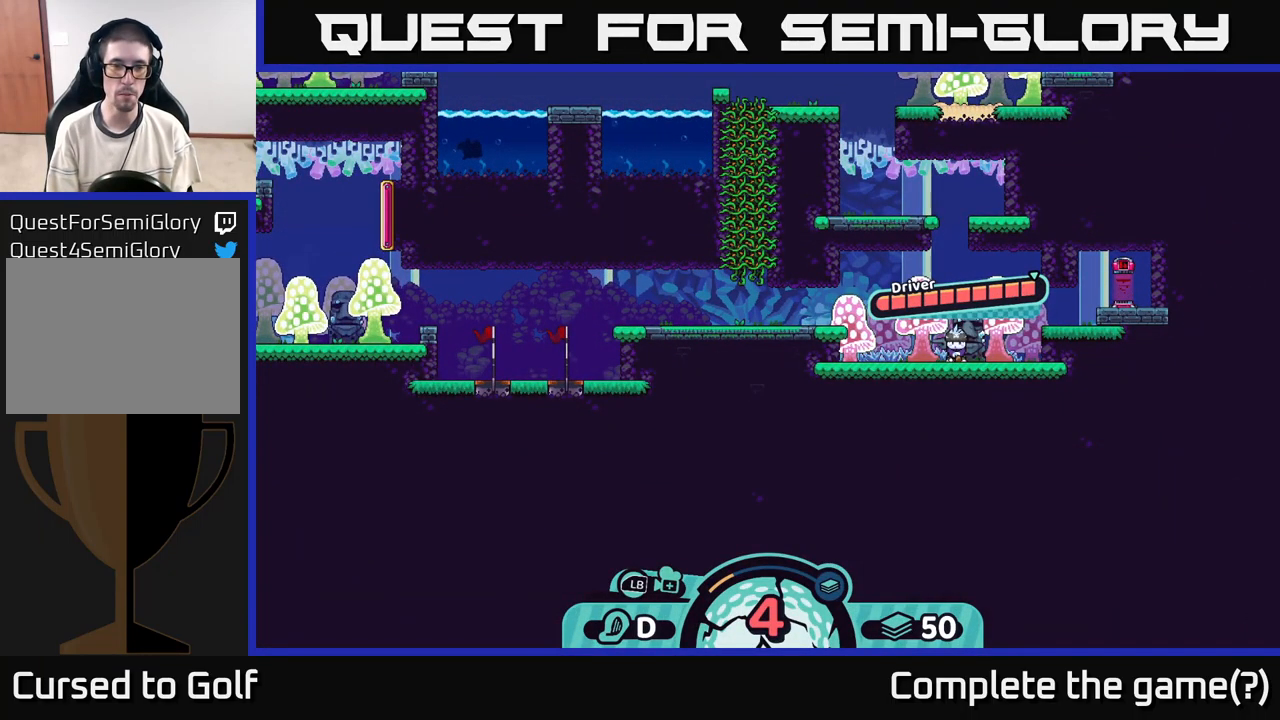
{"buttons": [], "left_stick": "center", "right_stick": "center", "events": [[334, "right_stick", "center"]]}
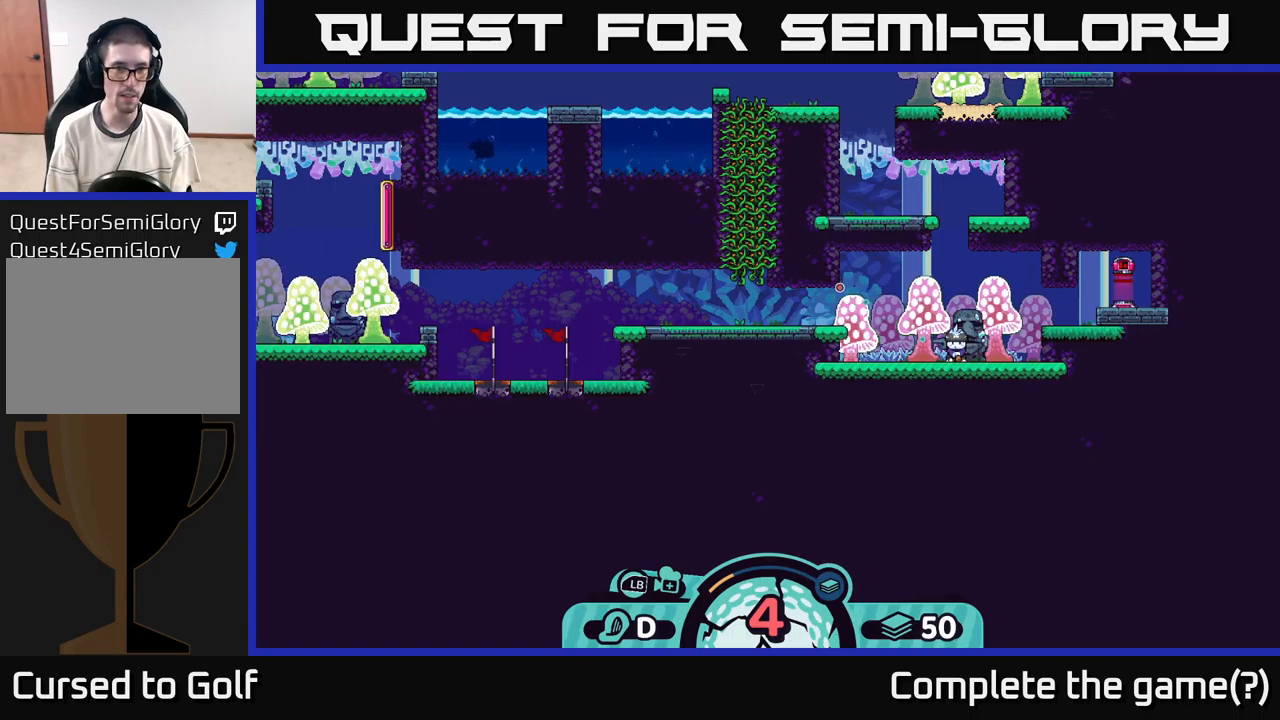
{"buttons": [], "left_stick": "center", "right_stick": "center", "events": []}
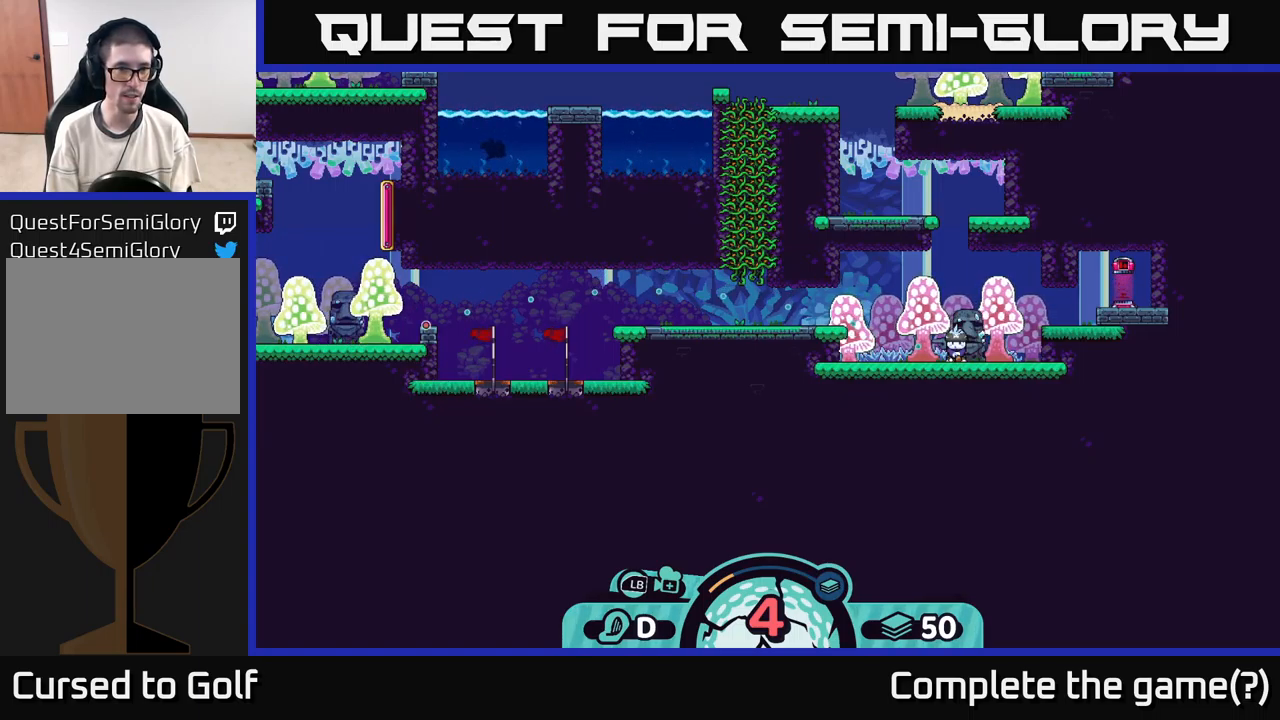
{"buttons": [], "left_stick": "center", "right_stick": "center", "events": []}
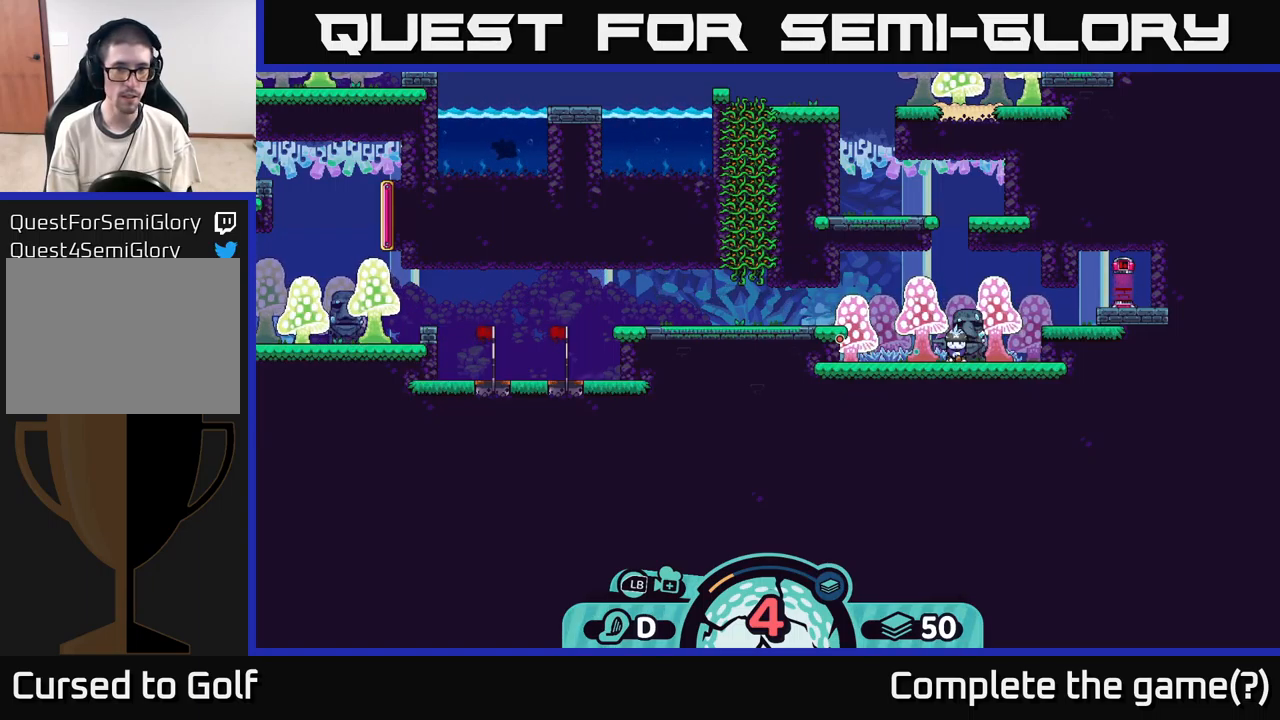
{"buttons": [], "left_stick": "center", "right_stick": "center", "events": []}
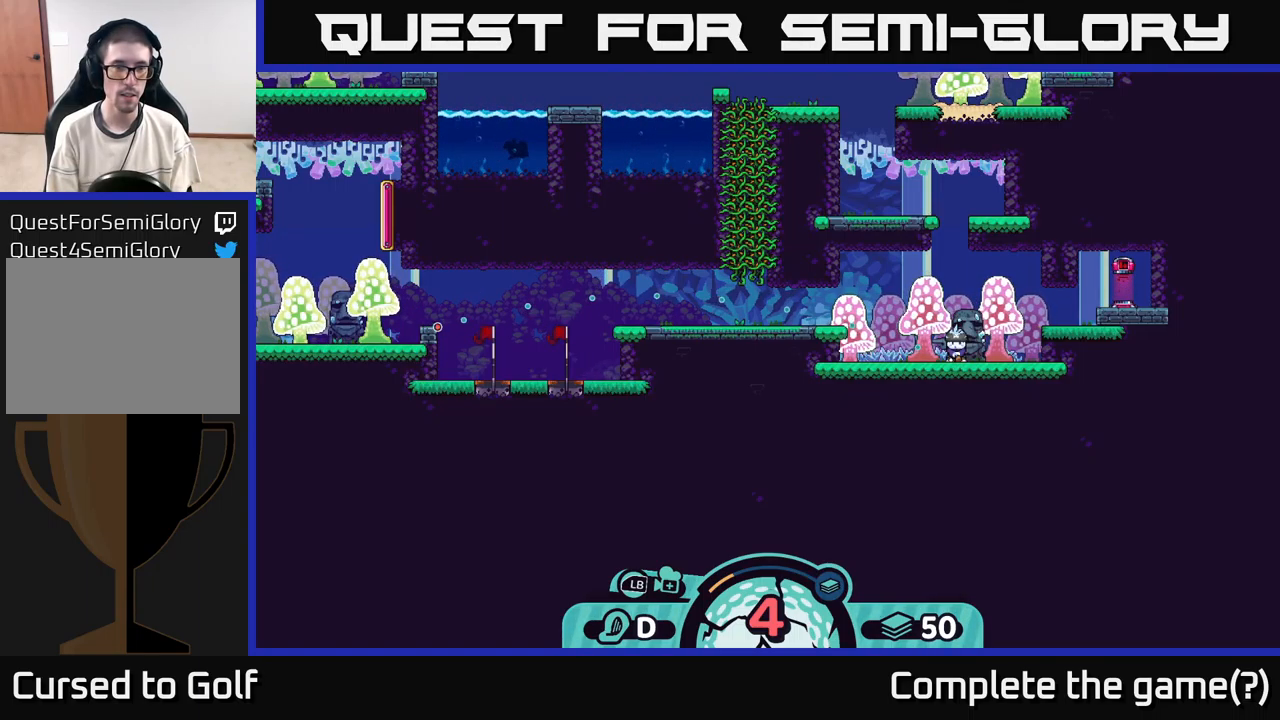
{"buttons": [], "left_stick": "center", "right_stick": "center", "events": []}
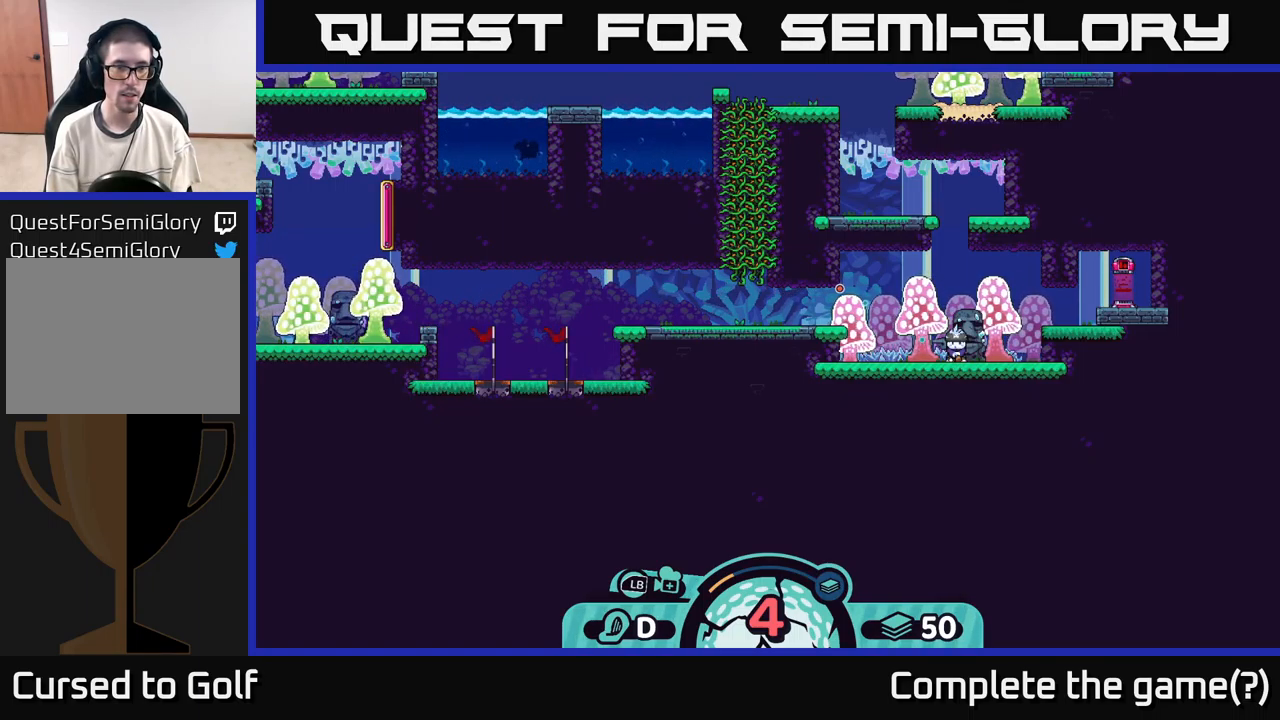
{"buttons": [], "left_stick": "center", "right_stick": "center", "events": []}
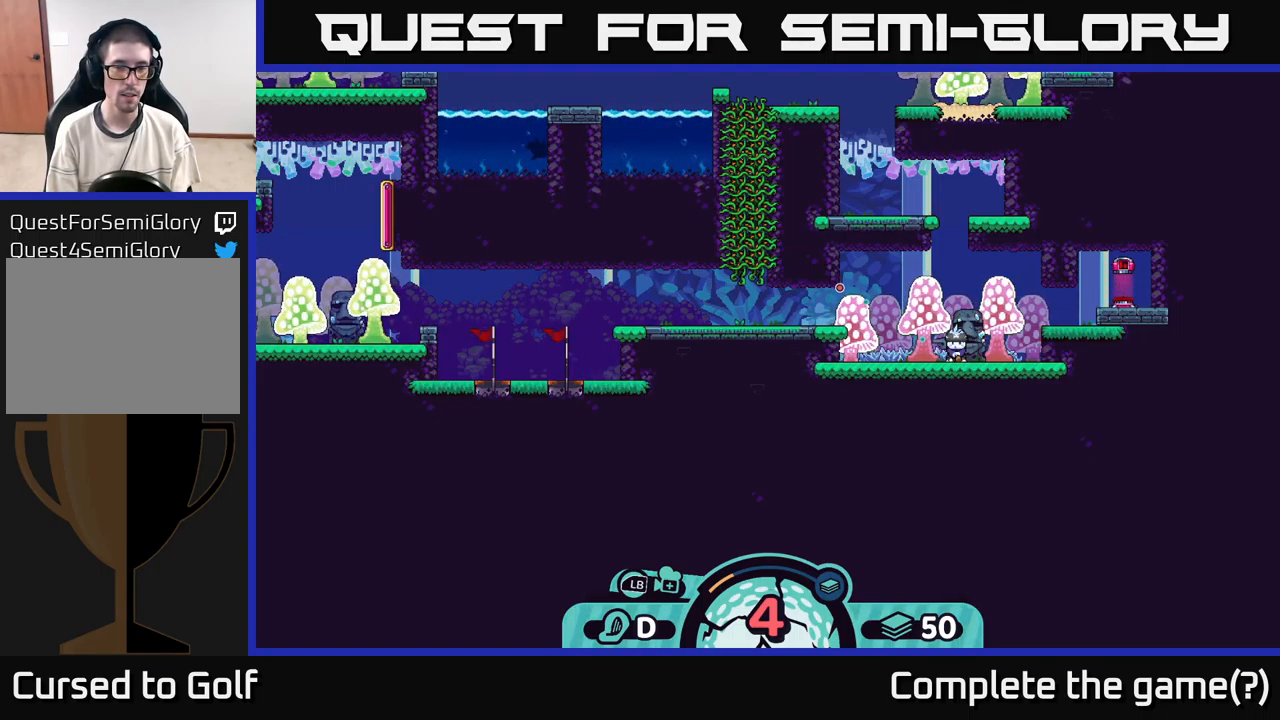
{"buttons": [], "left_stick": "center", "right_stick": "center", "events": []}
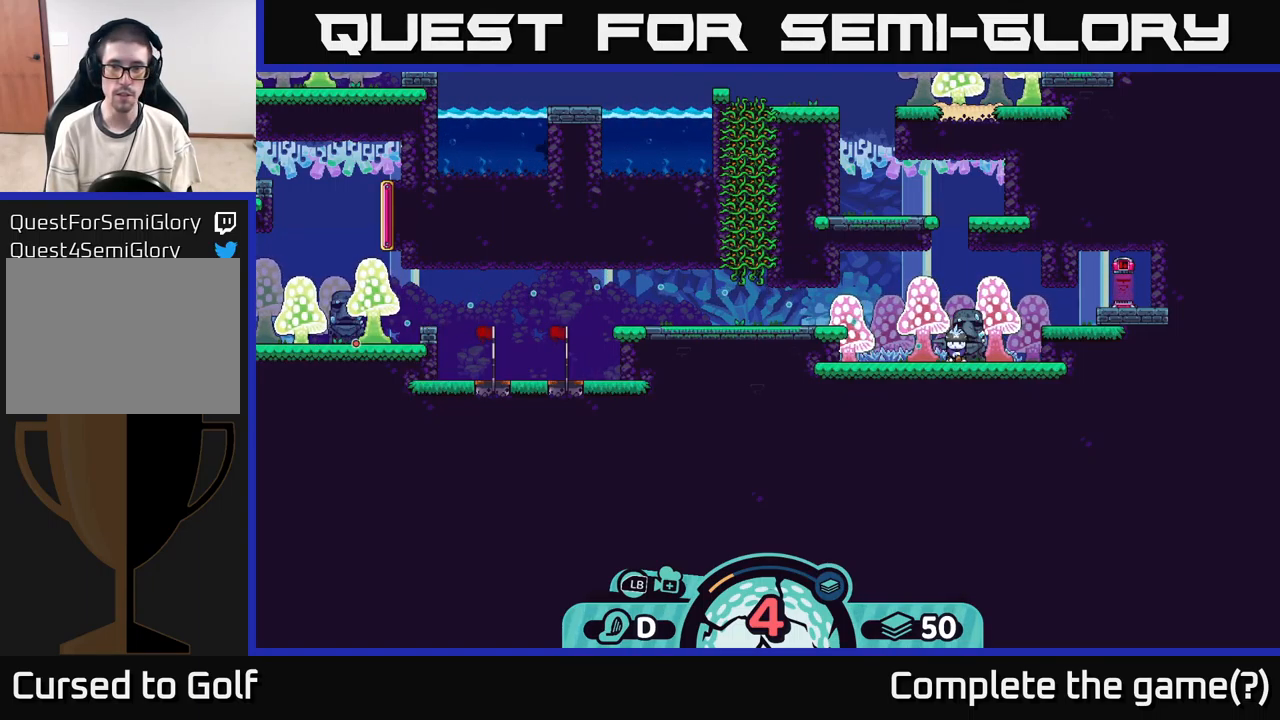
{"buttons": [], "left_stick": "center", "right_stick": "center", "events": []}
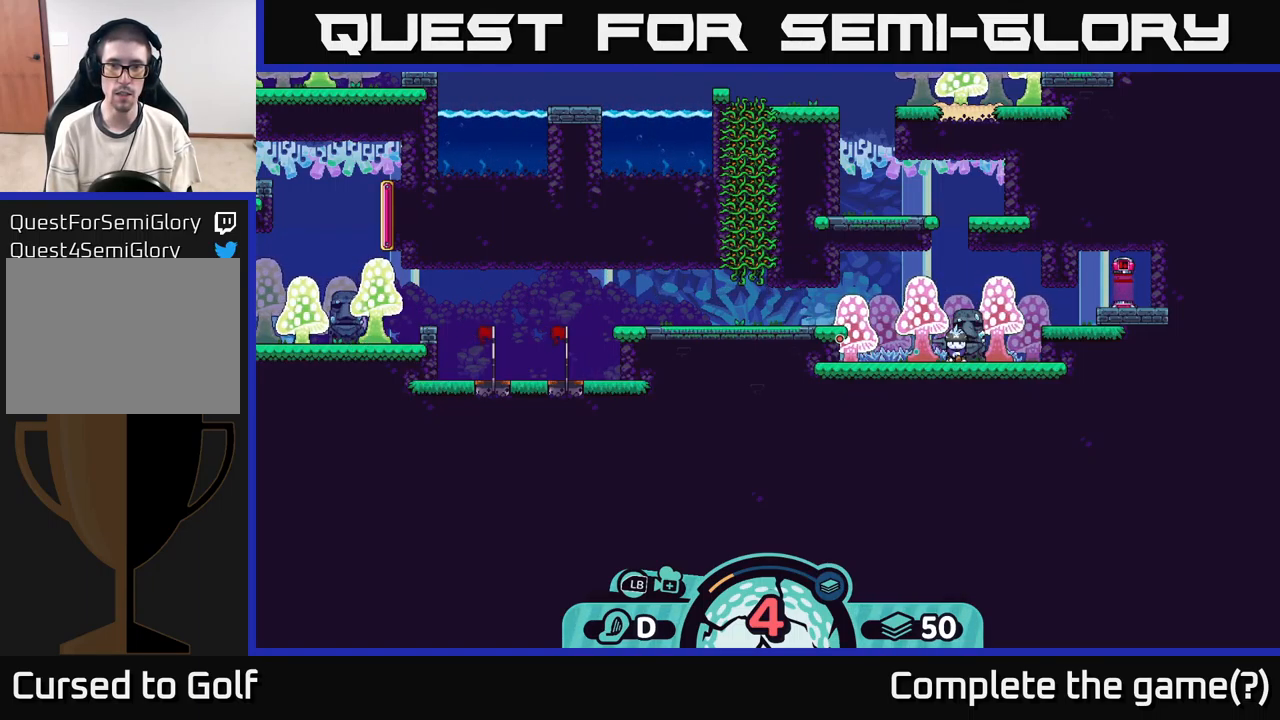
{"buttons": [], "left_stick": "center", "right_stick": "center", "events": []}
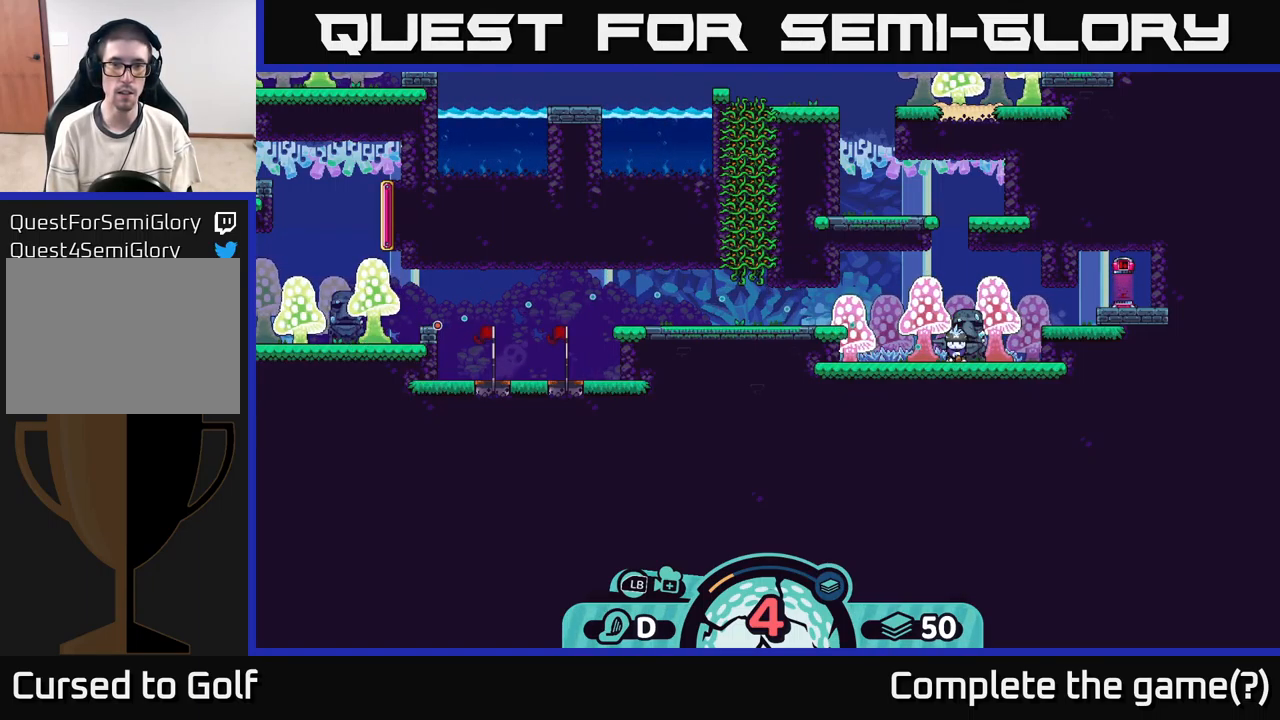
{"buttons": [], "left_stick": "center", "right_stick": "center", "events": []}
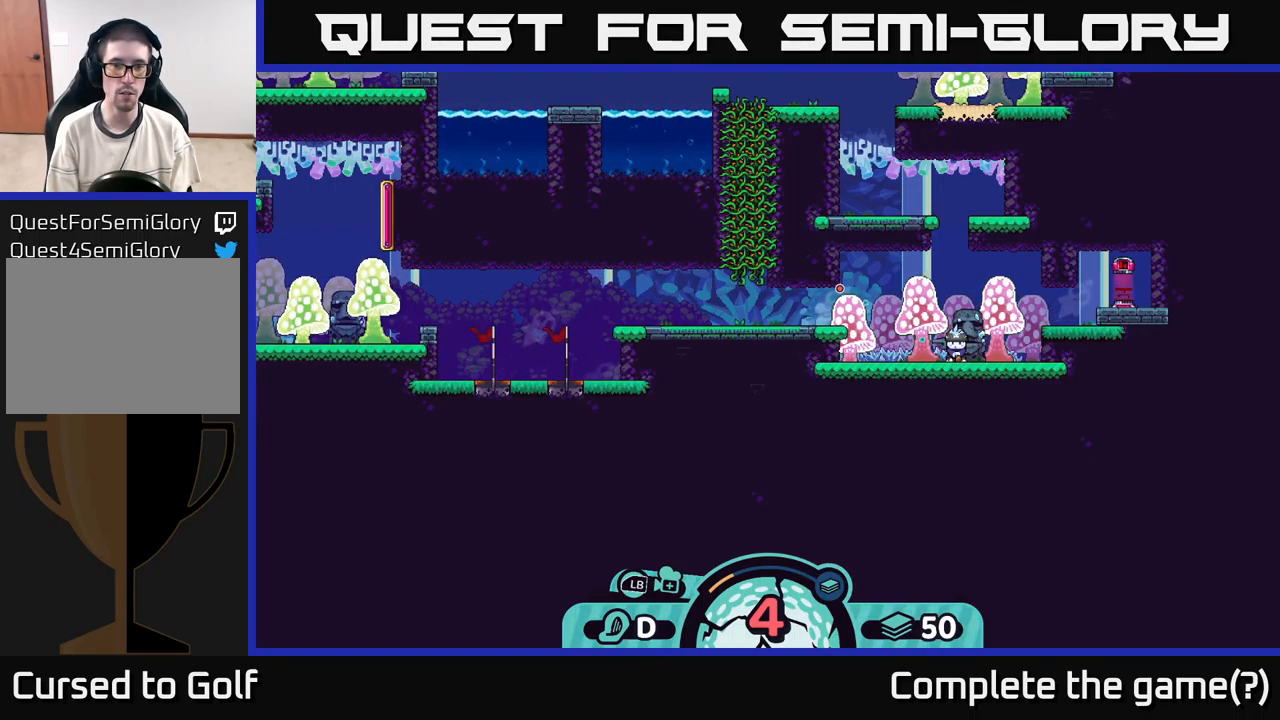
{"buttons": [], "left_stick": "center", "right_stick": "center", "events": []}
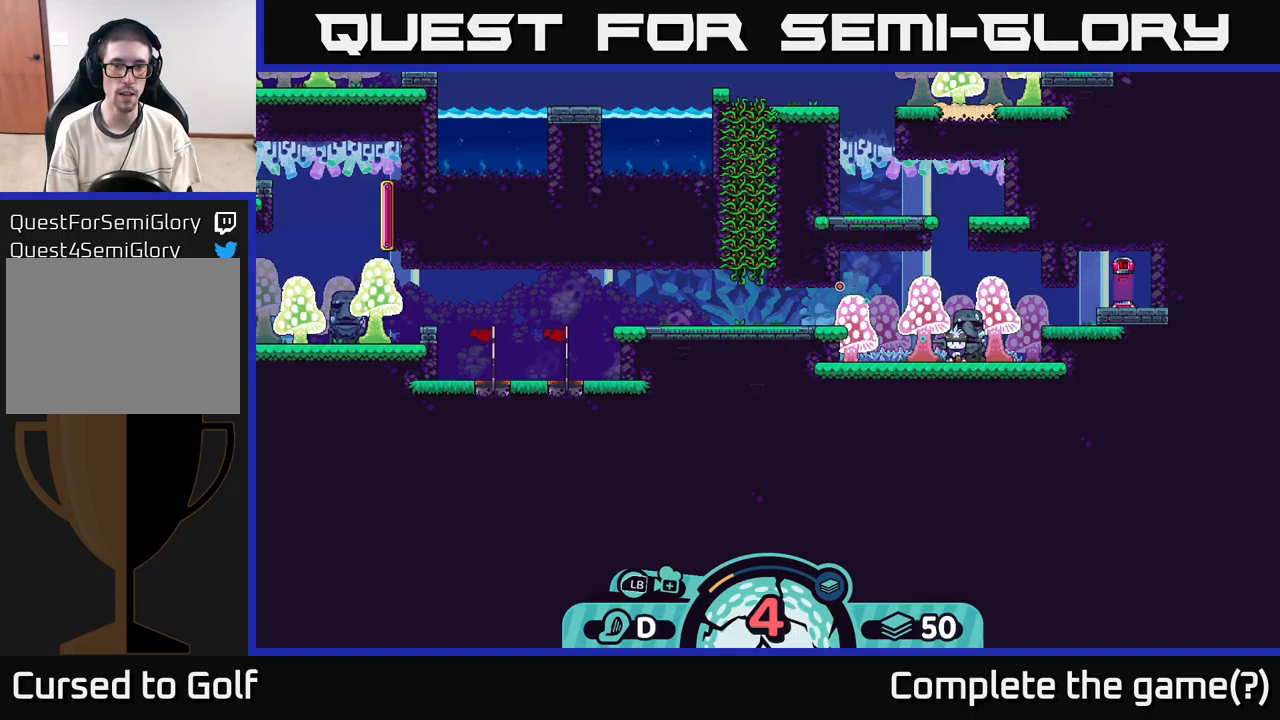
{"buttons": ["A"], "left_stick": "center", "right_stick": "center", "events": [[483, "A", "down"]]}
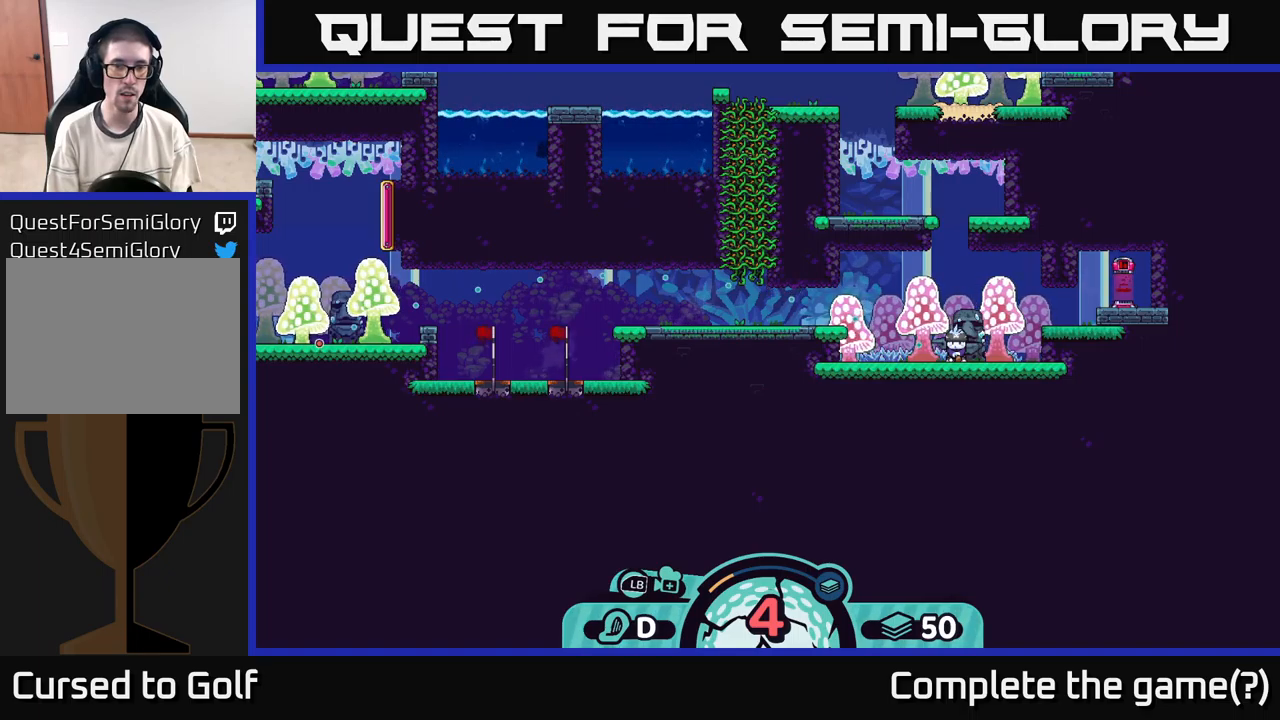
{"buttons": [], "left_stick": "center", "right_stick": "center", "events": [[83, "A", "up"]]}
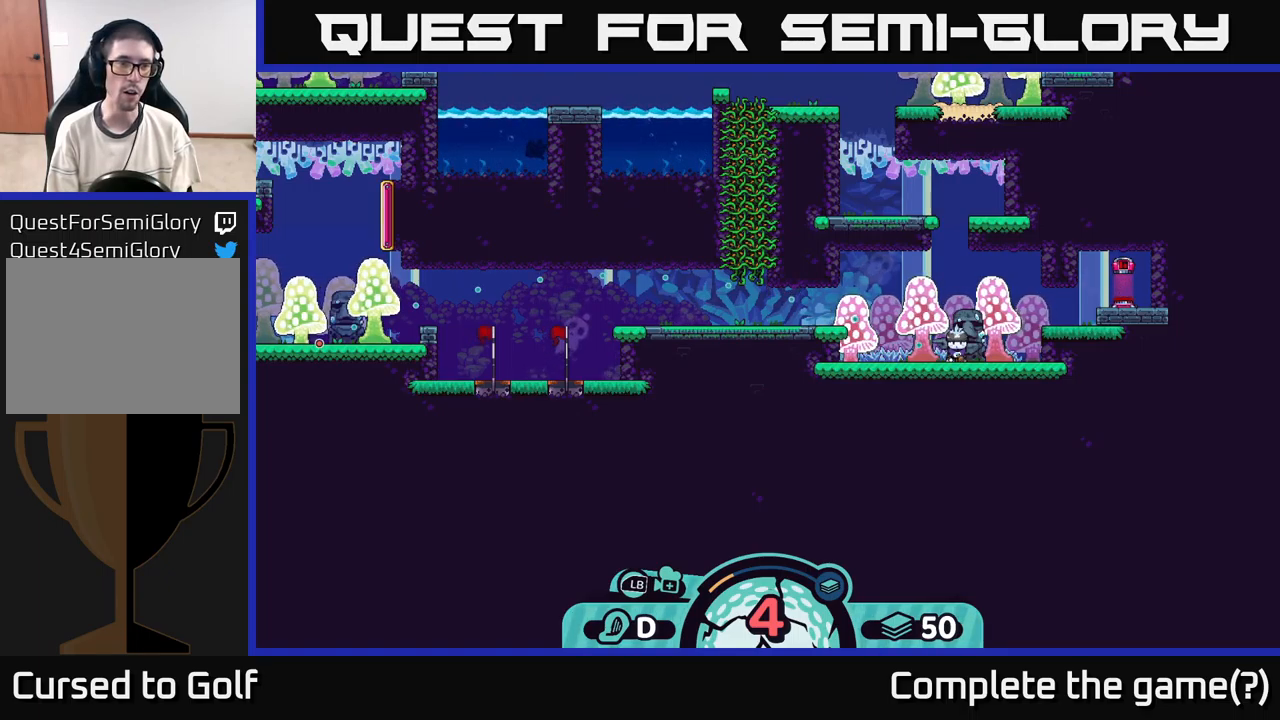
{"buttons": [], "left_stick": "center", "right_stick": "center", "events": []}
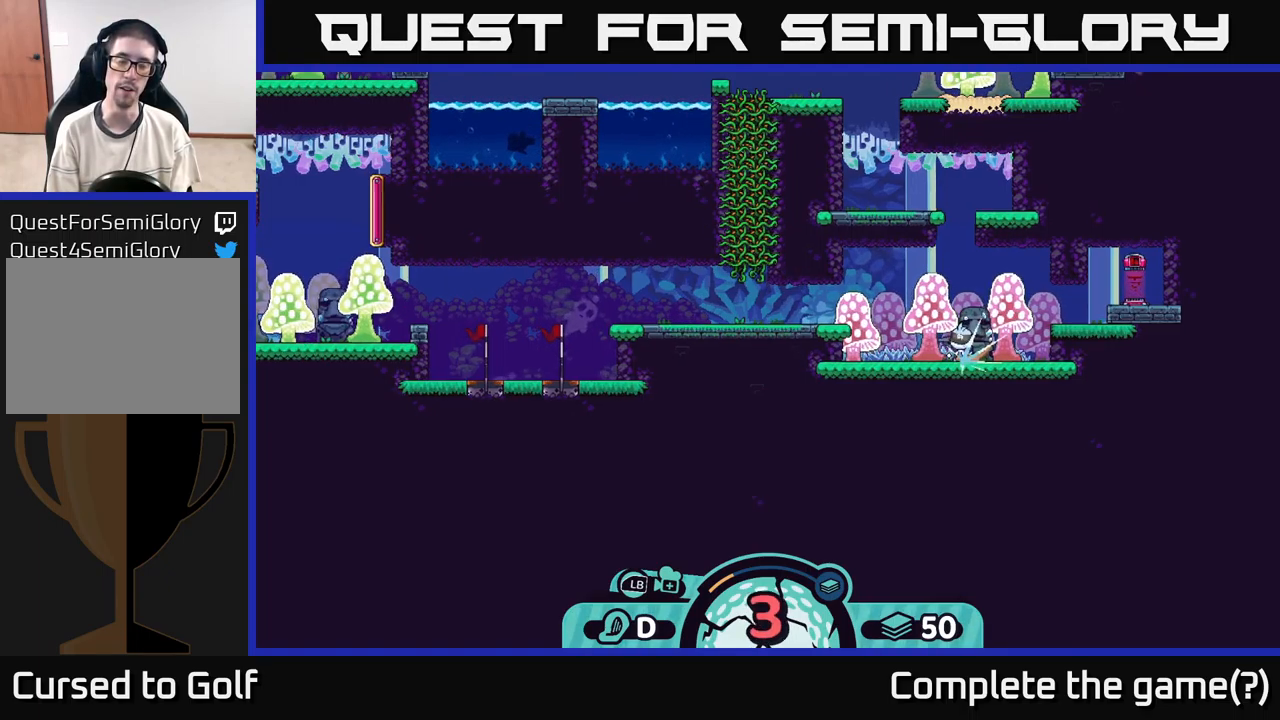
{"buttons": [], "left_stick": "center", "right_stick": "left", "events": [[267, "right_stick", "left"]]}
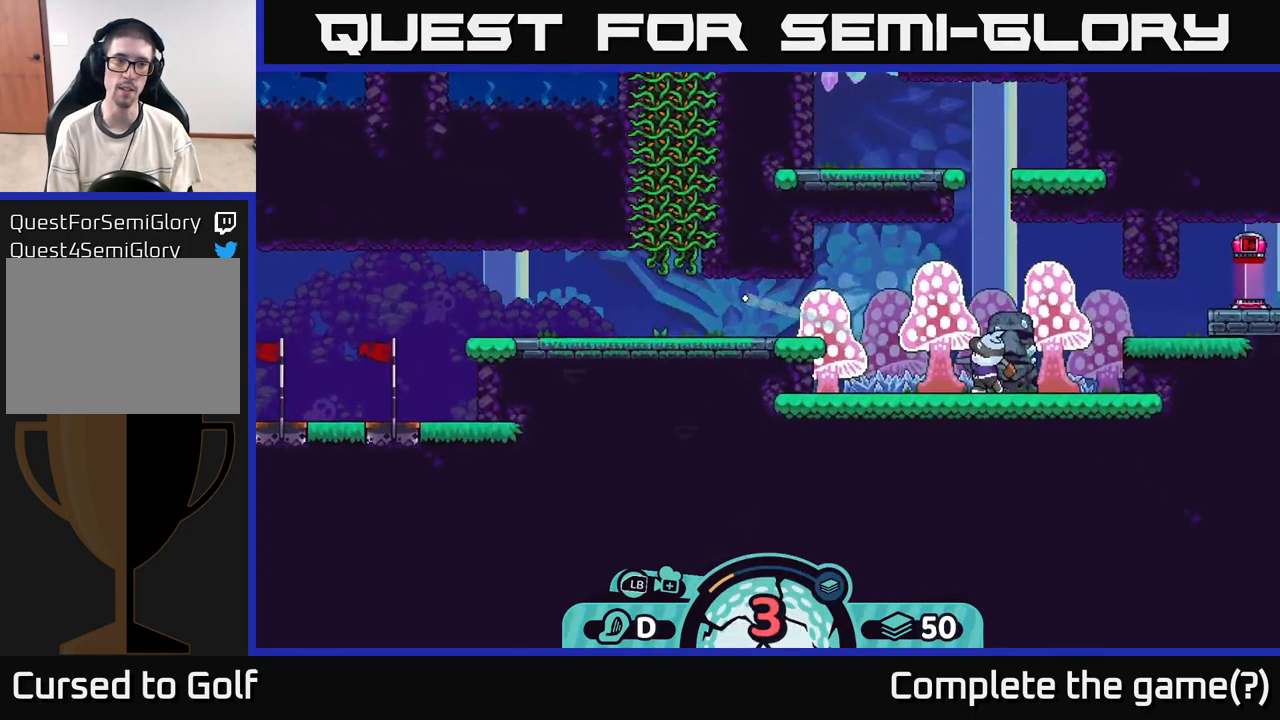
{"buttons": [], "left_stick": "center", "right_stick": "center", "events": [[83, "right_stick", "center"]]}